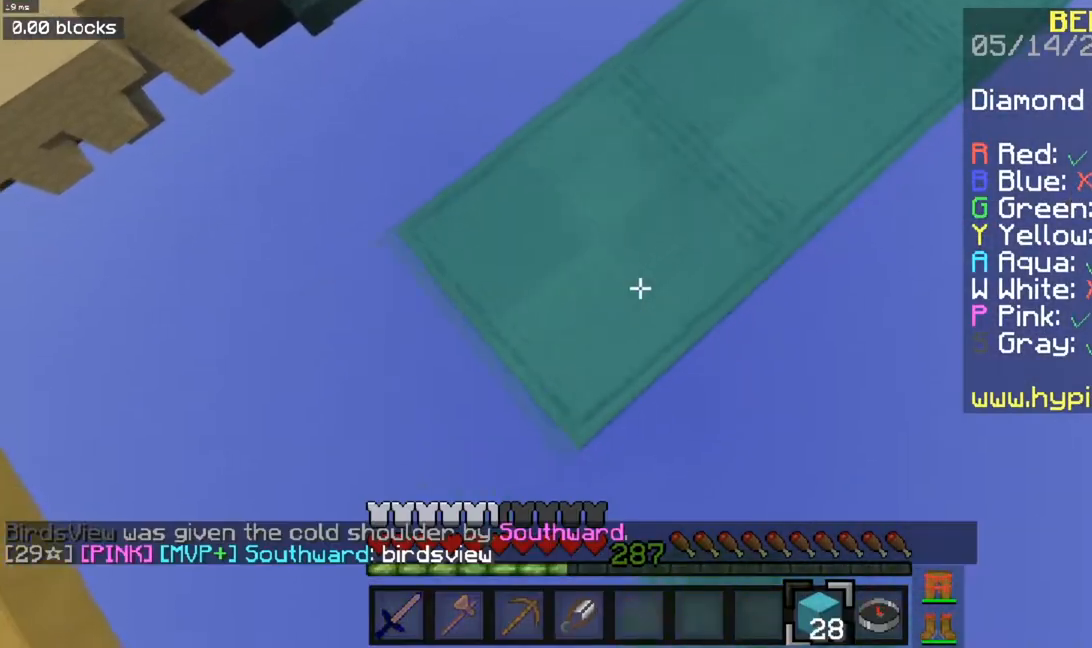
Gameplay with keyboard and mouse; each line is a JSON object with the keys and mouse buttons held at the frame after it. "events" lists presses ("down") and releases ("up") of "a", "d", "s", "space", "w", "mouse_left" and "mouse_right" between this image and that frame as [ms after this image, input, new state], when the widget could be followed in between. "mouse_left", "mouse_right" = the "left", "right" buttons of the "mouse" list. No other keys are recorded. Fast repeated clicks can show as one long hold. Mouse movement is not recorded.
{"keys": ["a", "s"], "mouse": [], "events": [[67, "mouse_right", "up"], [250, "mouse_right", "down"], [467, "mouse_right", "up"]]}
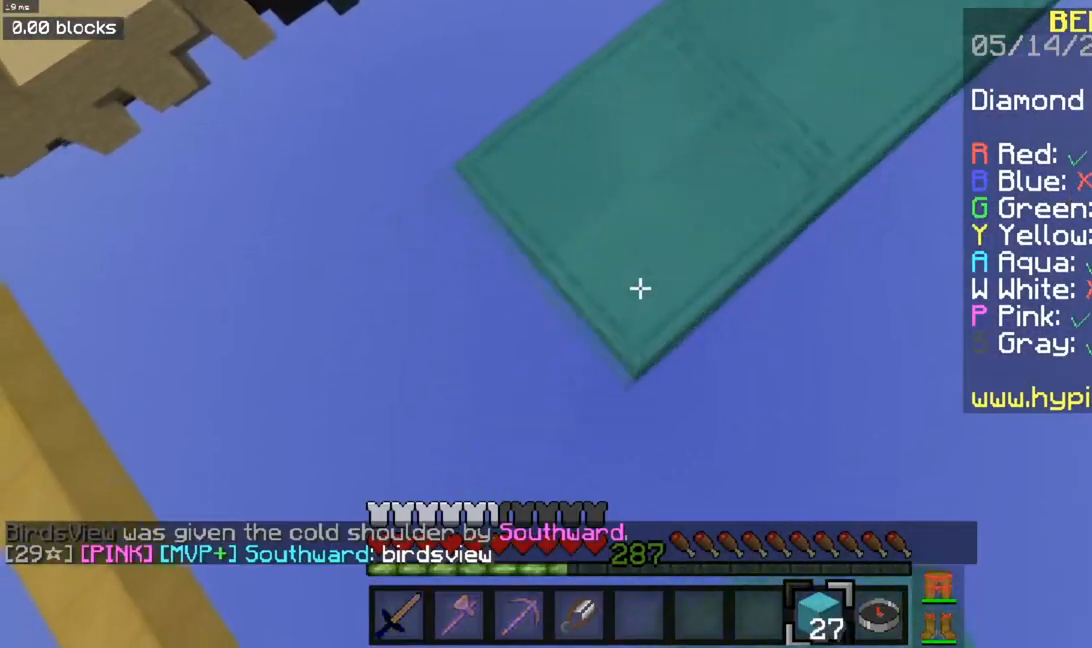
{"keys": ["a", "s"], "mouse": [], "events": [[200, "mouse_right", "down"], [417, "mouse_right", "up"]]}
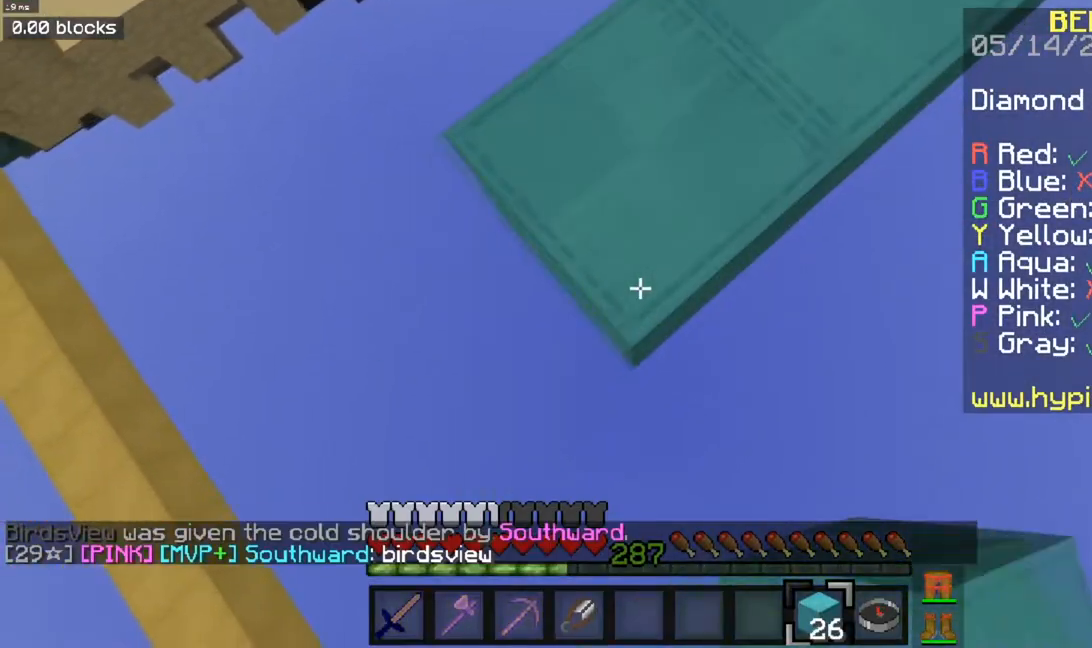
{"keys": ["d", "w"], "mouse": [], "events": [[100, "mouse_right", "down"], [200, "a", "up"], [217, "s", "up"], [250, "d", "down"], [250, "w", "down"], [317, "mouse_right", "up"]]}
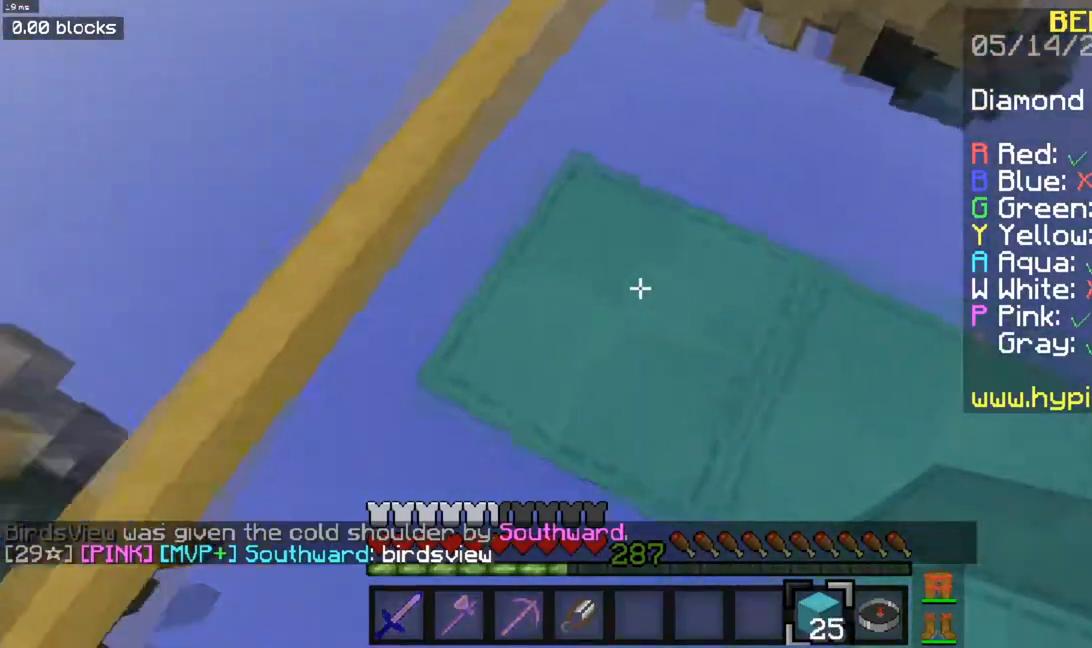
{"keys": ["space", "w"], "mouse": [], "events": [[16, "d", "up"], [300, "space", "down"]]}
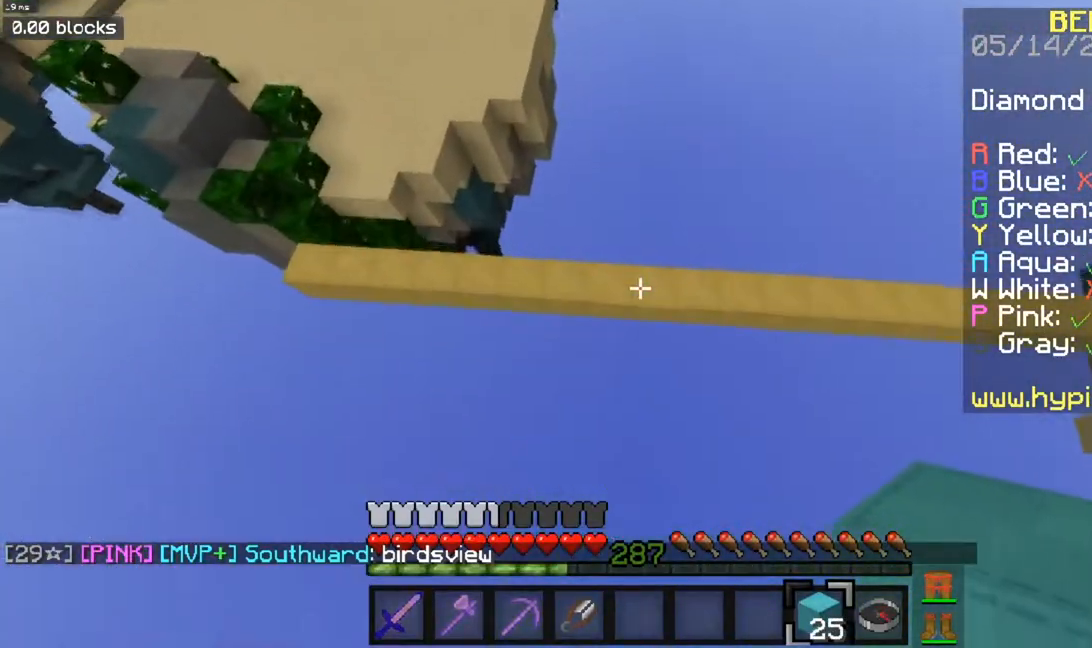
{"keys": ["a", "w"], "mouse": [], "events": [[50, "space", "up"], [501, "a", "down"]]}
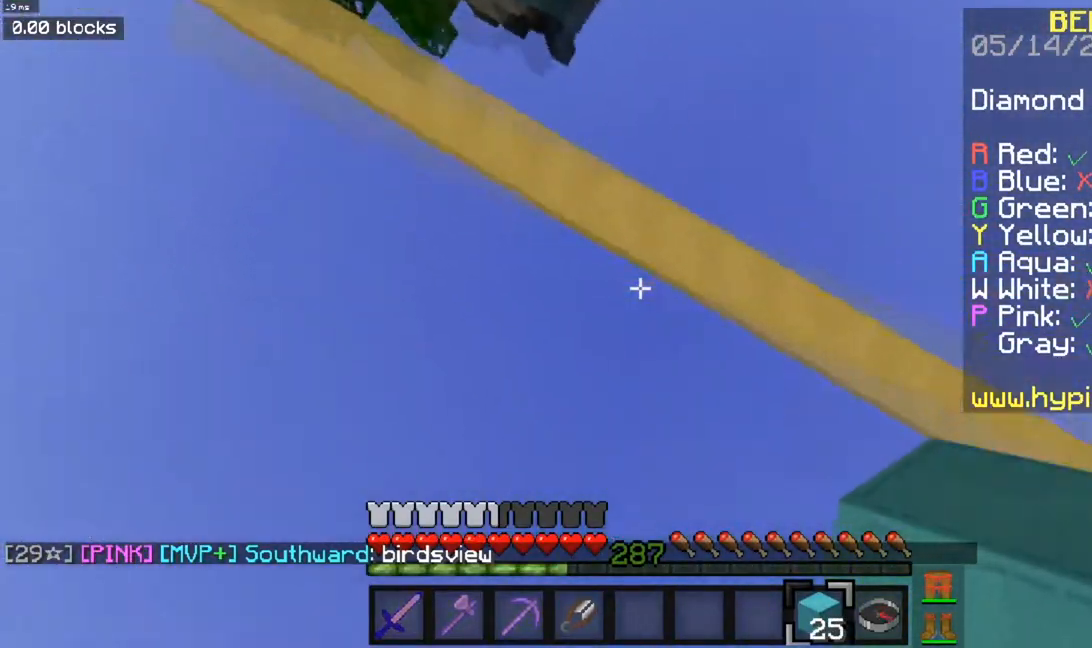
{"keys": ["w"], "mouse": [], "events": [[200, "mouse_right", "down"], [333, "mouse_right", "up"], [450, "a", "up"]]}
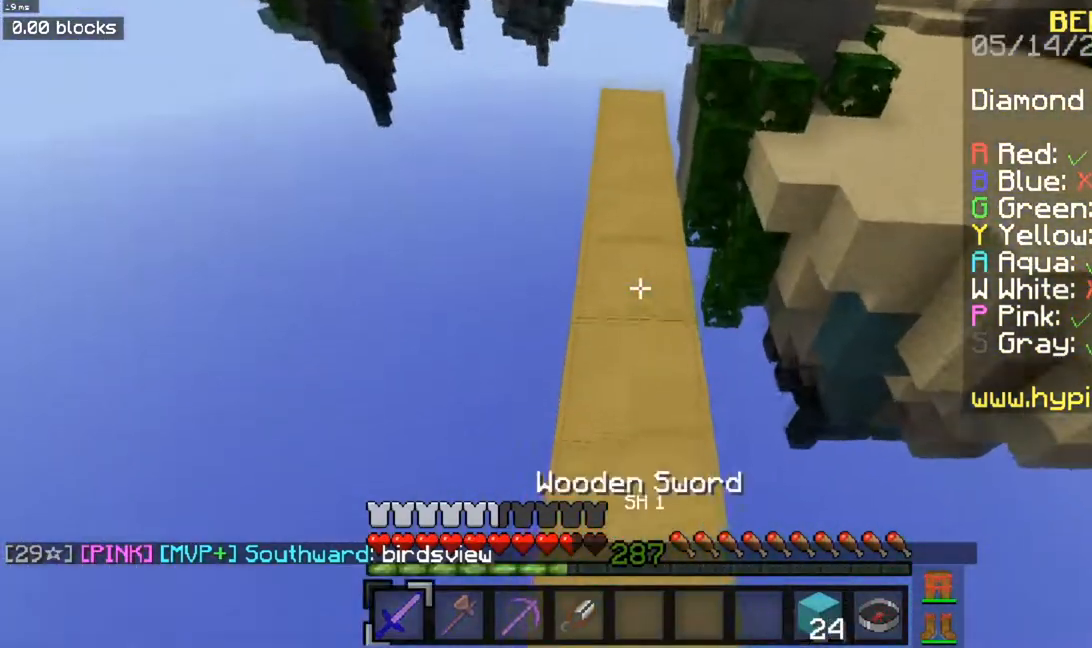
{"keys": ["a", "w"], "mouse": [], "events": [[250, "space", "down"], [401, "a", "down"], [501, "space", "up"]]}
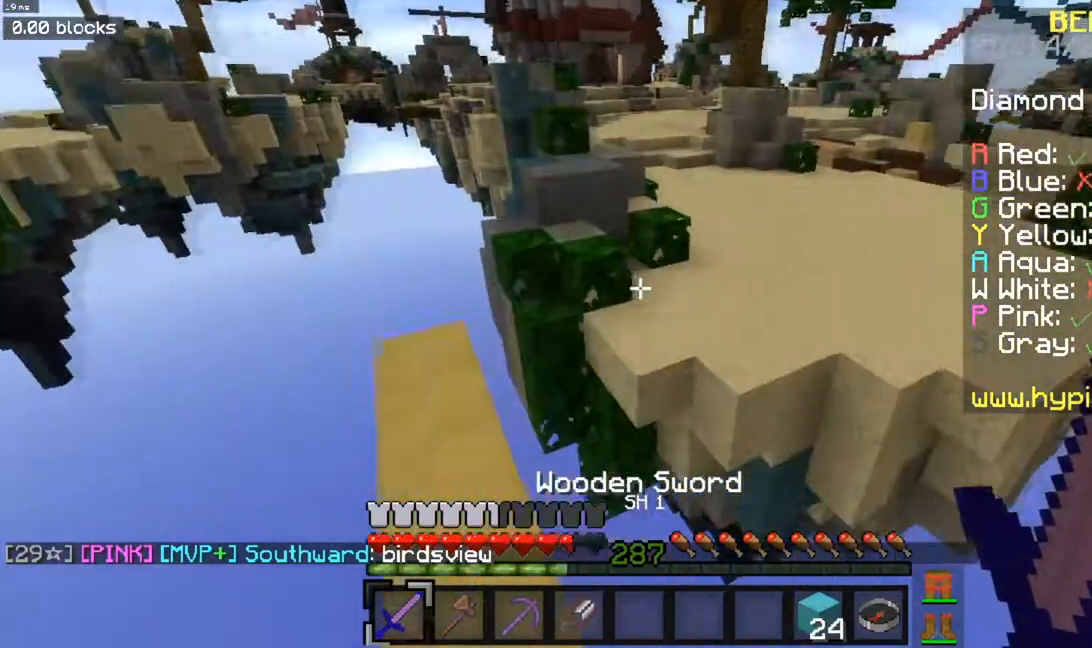
{"keys": ["space", "w"], "mouse": [], "events": [[467, "a", "up"], [500, "space", "down"]]}
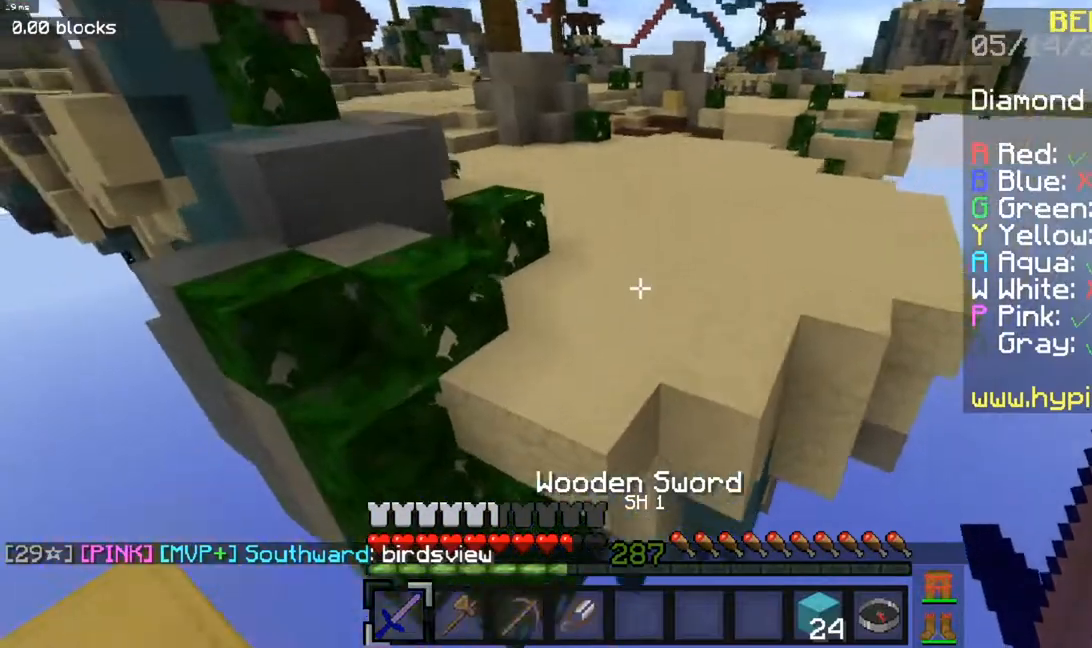
{"keys": ["space", "w"], "mouse": [], "events": [[67, "a", "down"], [67, "space", "up"], [267, "space", "down"], [334, "a", "up"]]}
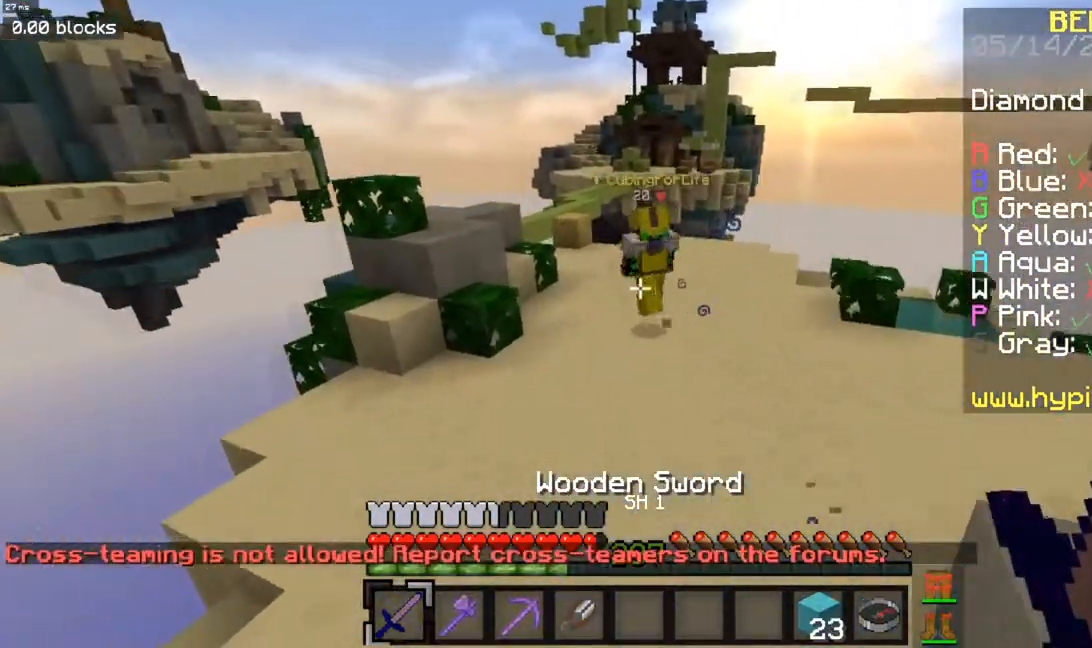
{"keys": ["space", "w"], "mouse": [], "events": []}
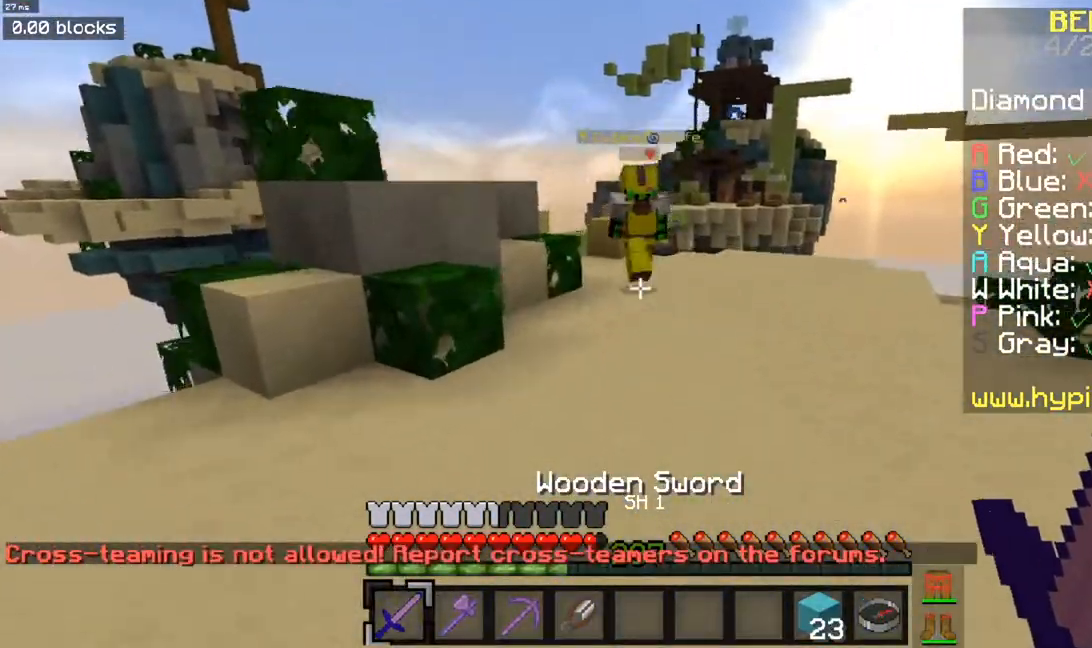
{"keys": ["space", "w"], "mouse": [], "events": []}
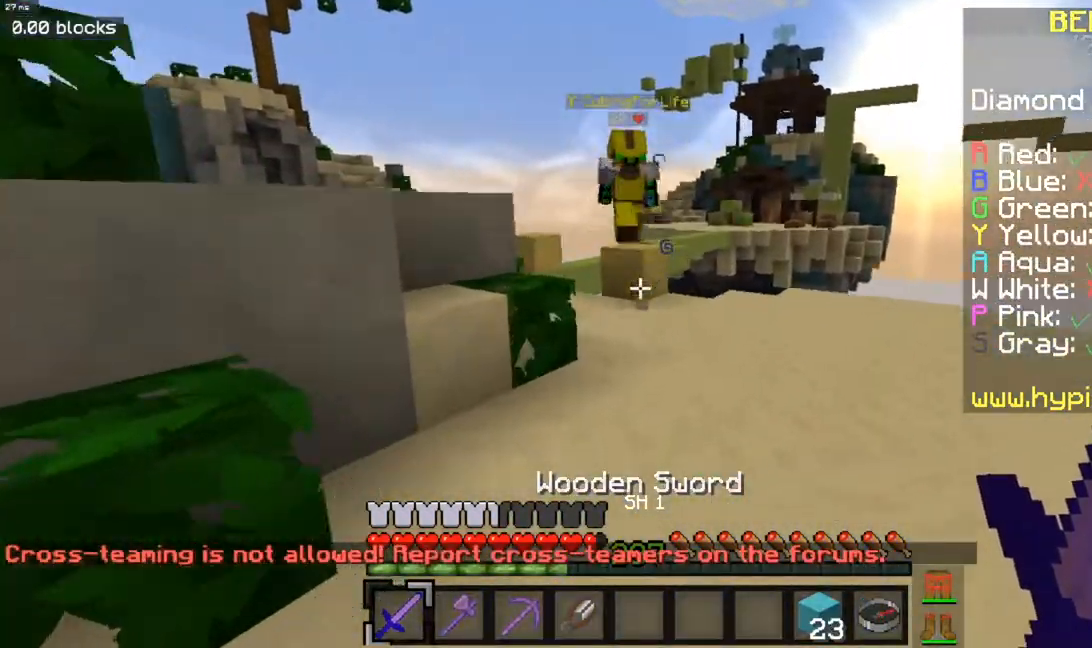
{"keys": ["w"], "mouse": [], "events": [[334, "space", "up"]]}
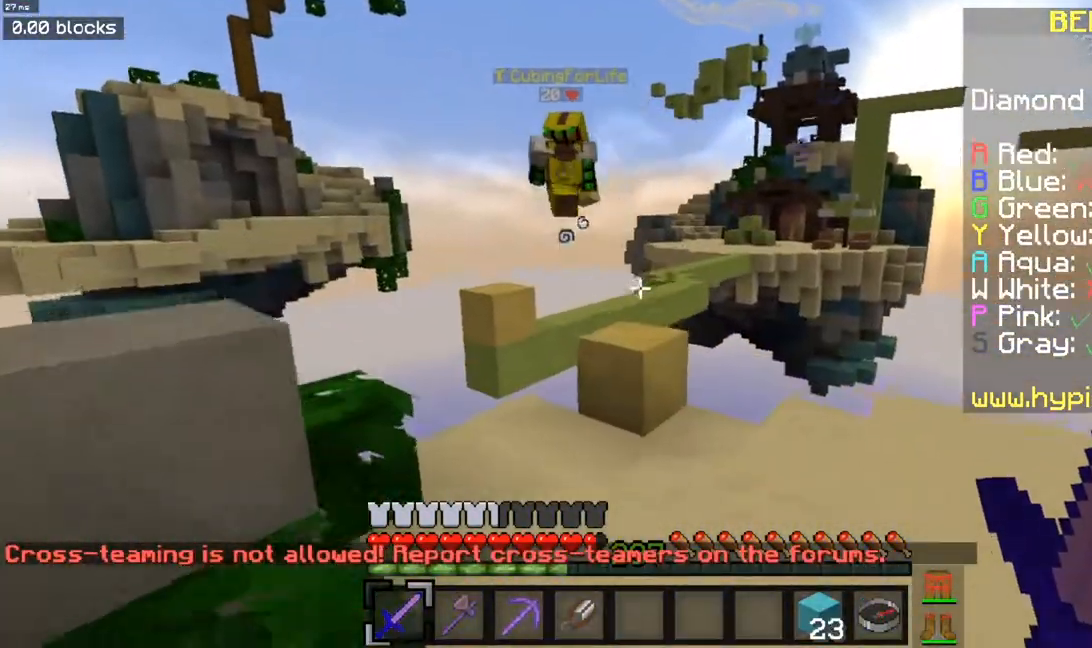
{"keys": ["space", "w"], "mouse": [], "events": [[383, "space", "down"]]}
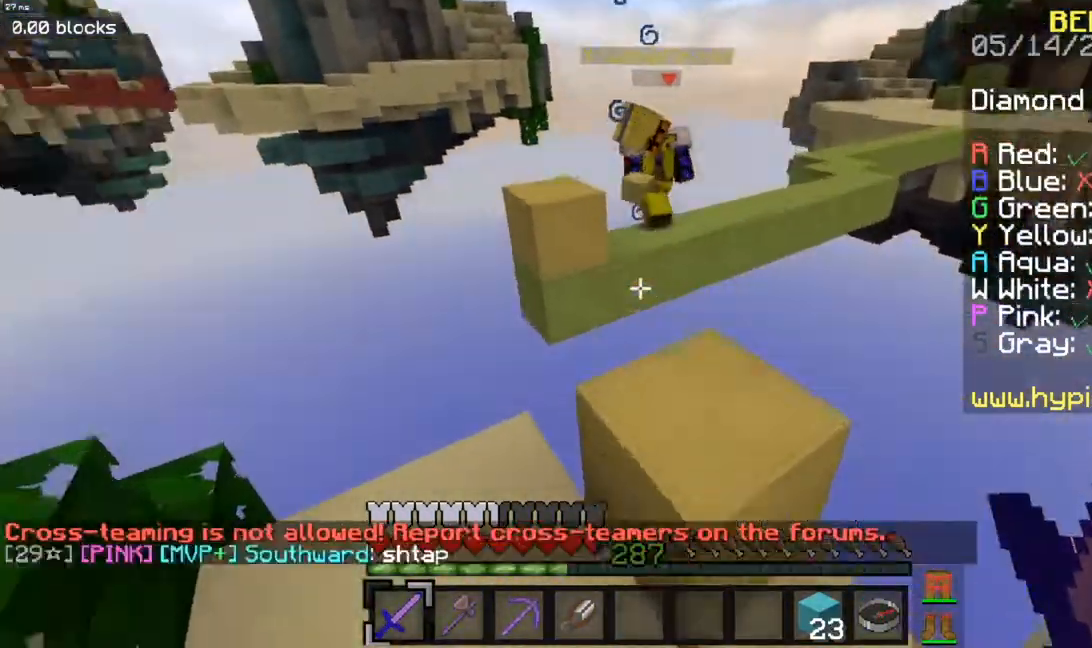
{"keys": ["a", "space", "w"], "mouse": [], "events": [[83, "a", "down"], [133, "space", "up"], [434, "space", "down"]]}
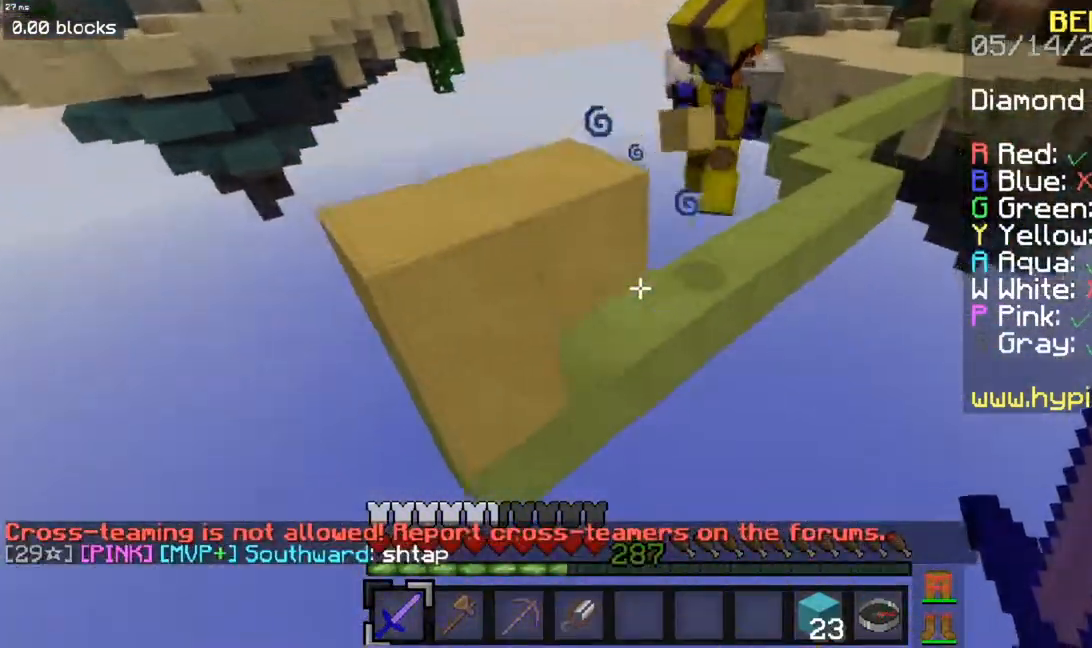
{"keys": [], "mouse": ["right"], "events": [[133, "space", "up"], [216, "mouse_right", "down"], [250, "a", "up"], [283, "w", "up"]]}
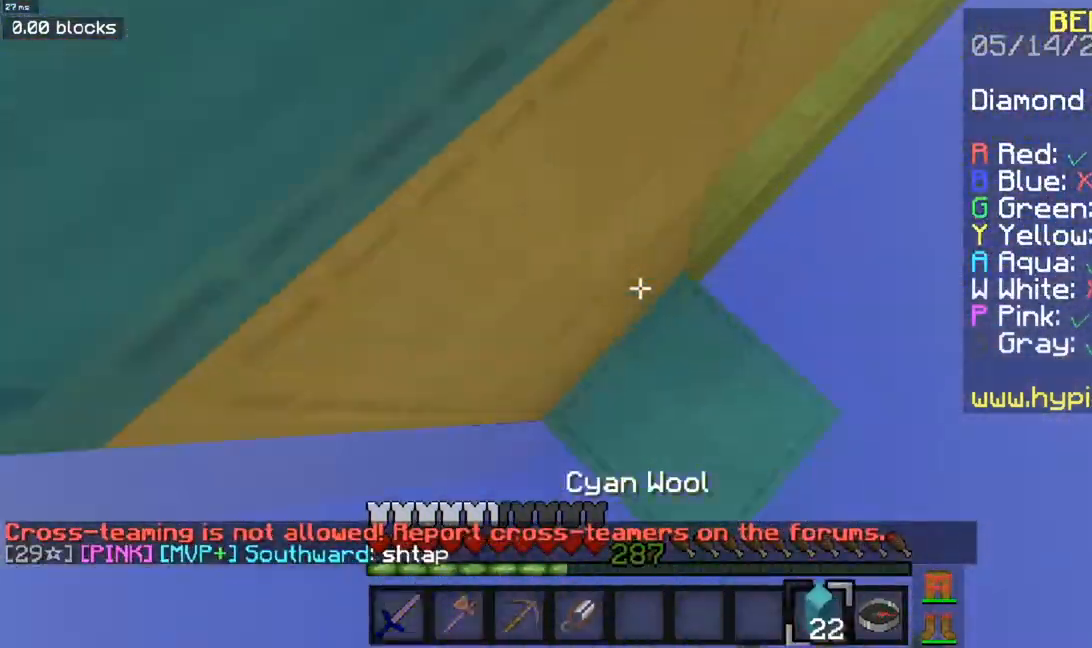
{"keys": ["a", "space"], "mouse": ["right"], "events": [[33, "a", "down"], [33, "space", "down"], [33, "w", "down"], [50, "mouse_right", "up"], [284, "space", "up"], [334, "w", "up"], [384, "space", "down"], [417, "mouse_right", "down"]]}
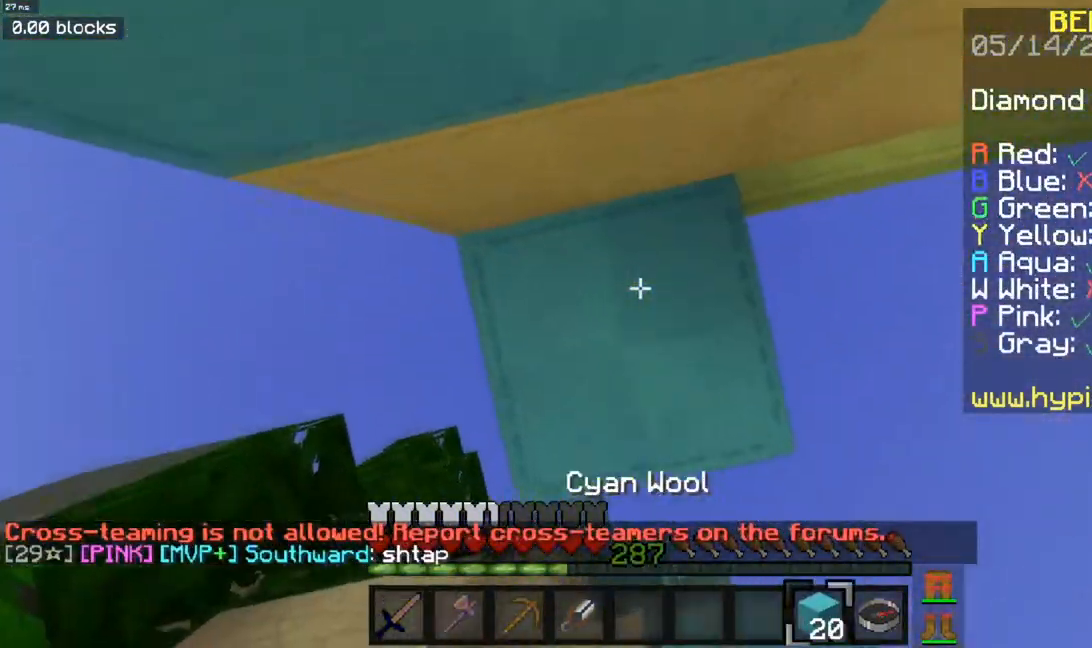
{"keys": ["space", "w"], "mouse": ["right"], "events": [[283, "a", "up"], [483, "w", "down"]]}
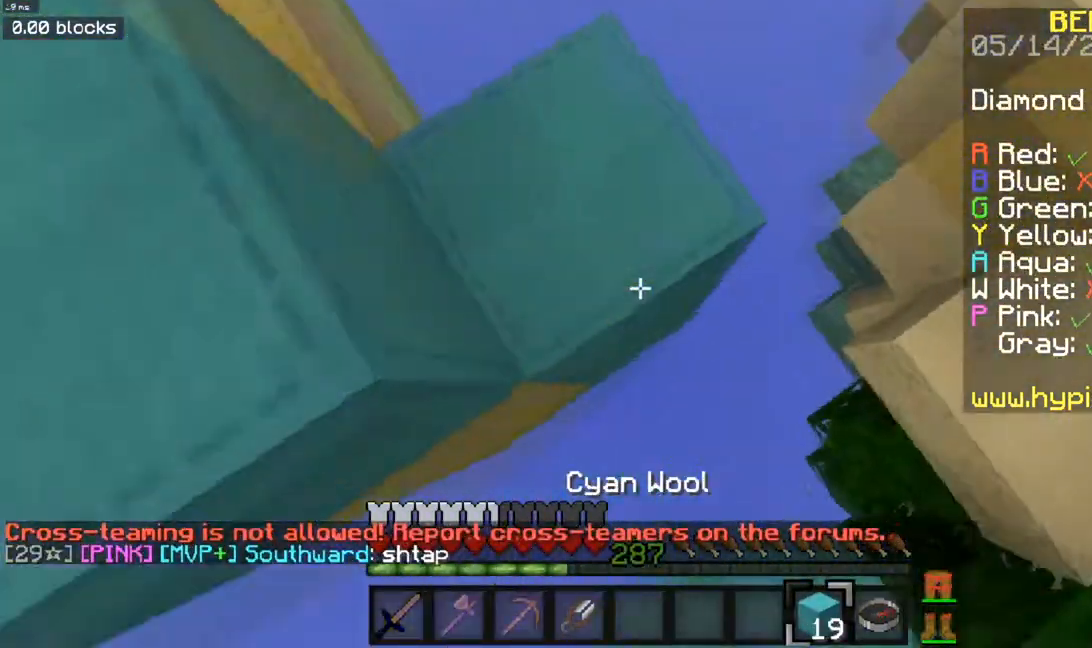
{"keys": ["space", "w"], "mouse": ["right"], "events": [[400, "mouse_right", "up"], [467, "mouse_right", "down"]]}
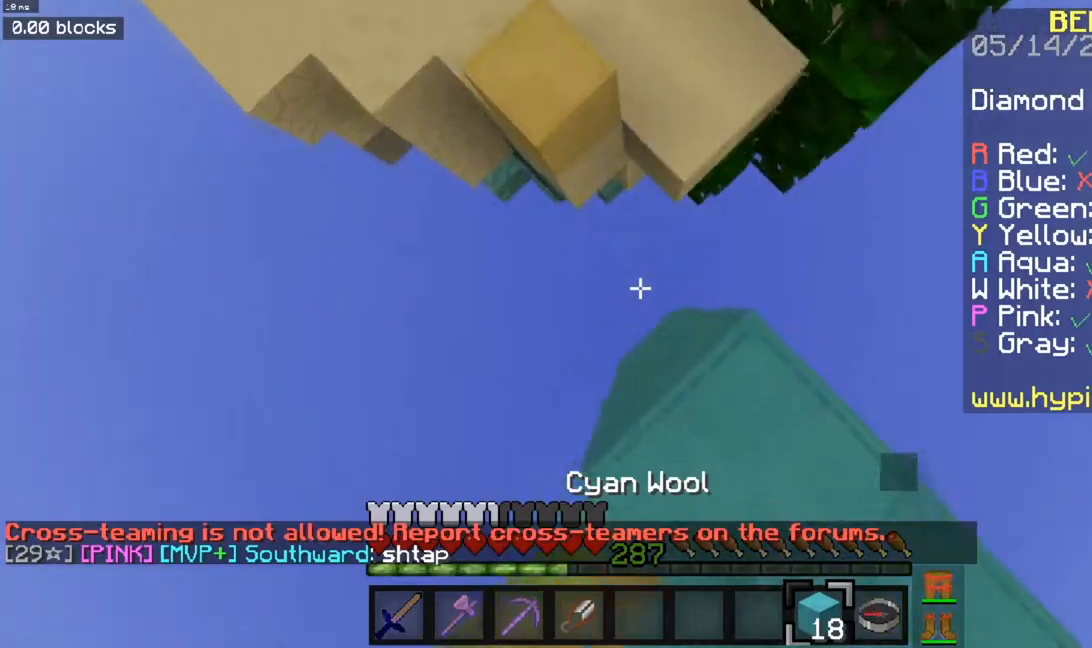
{"keys": ["w"], "mouse": ["right"], "events": [[483, "space", "up"]]}
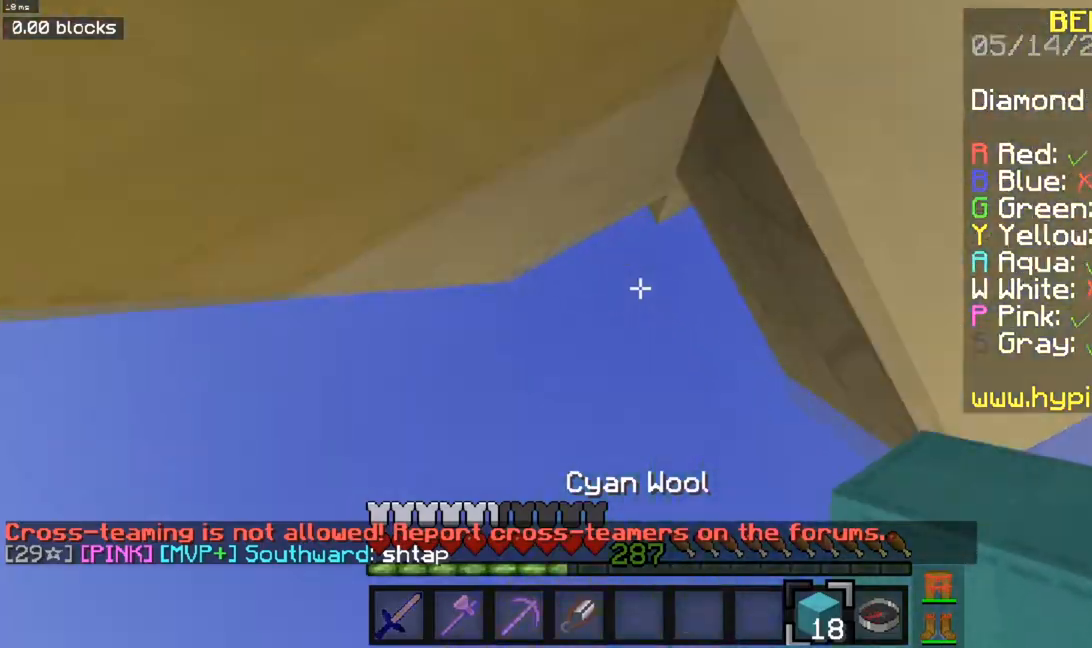
{"keys": [], "mouse": [], "events": [[300, "mouse_right", "up"], [384, "w", "up"]]}
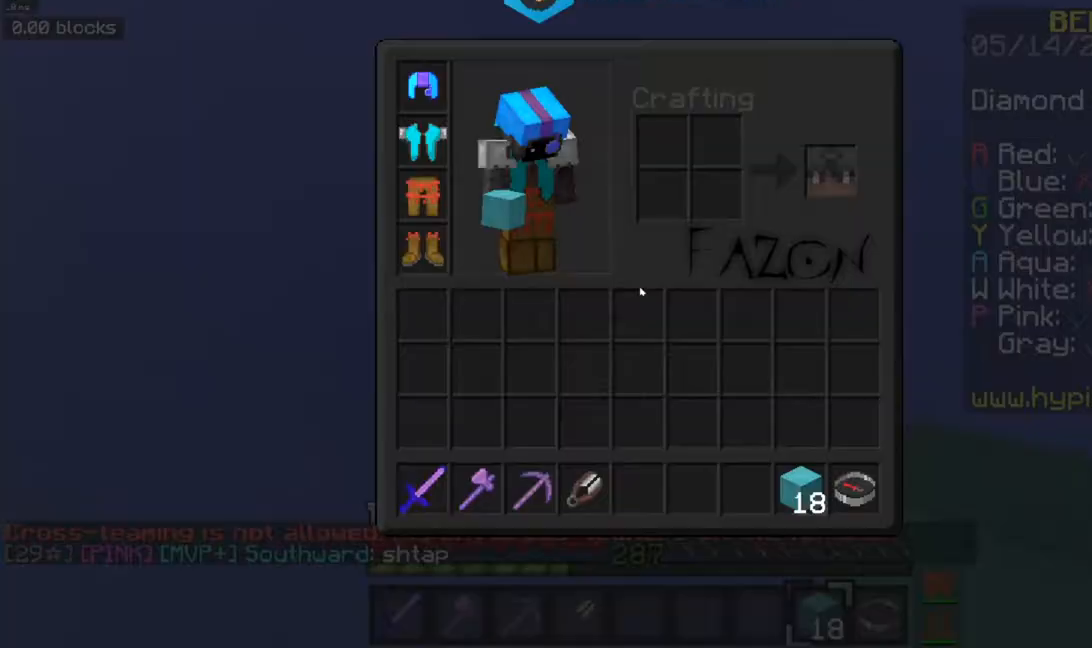
{"keys": [], "mouse": [], "events": []}
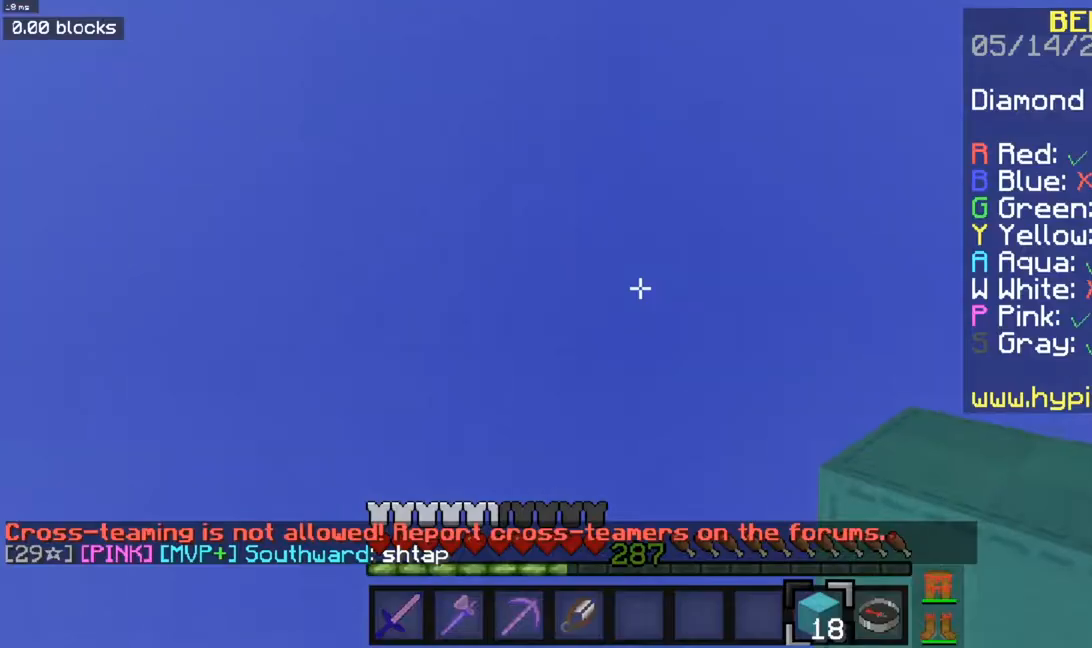
{"keys": [], "mouse": [], "events": []}
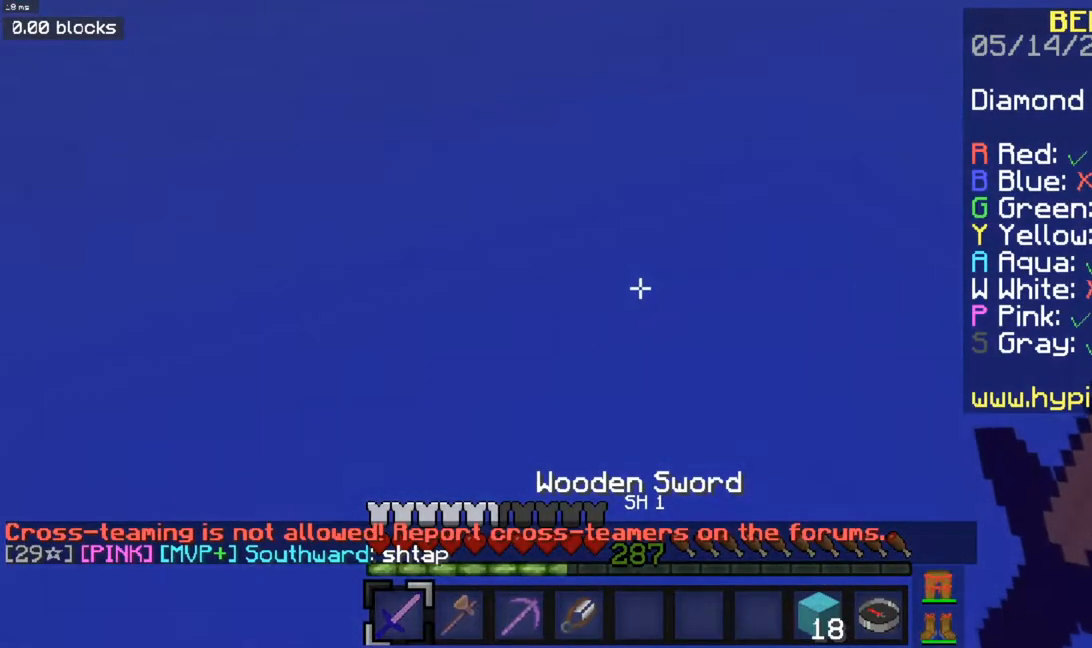
{"keys": [], "mouse": [], "events": []}
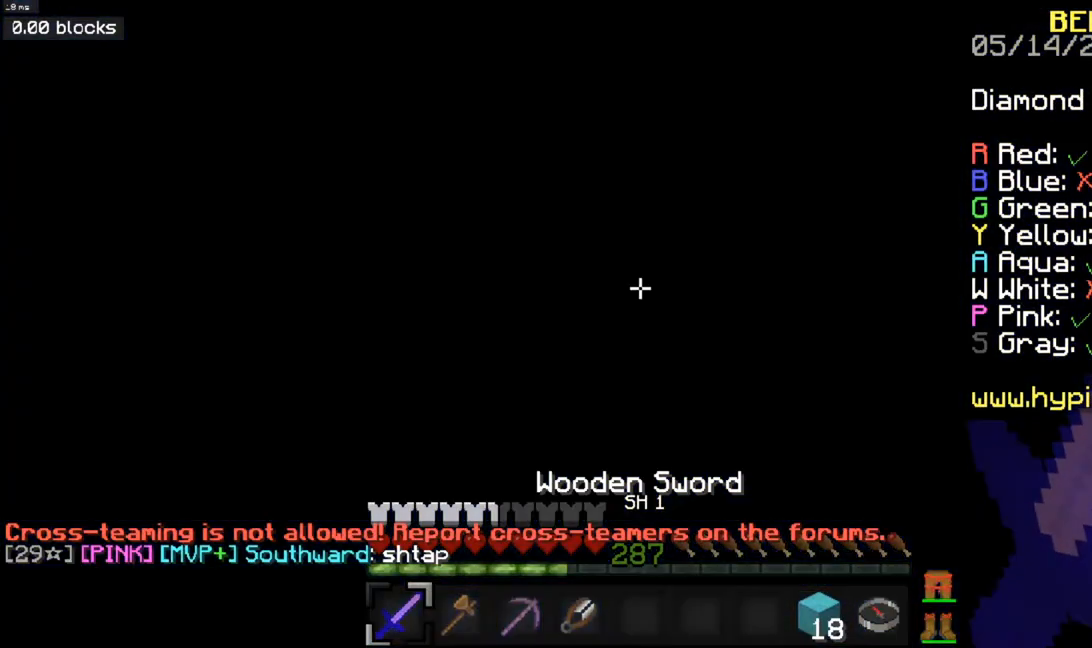
{"keys": [], "mouse": [], "events": []}
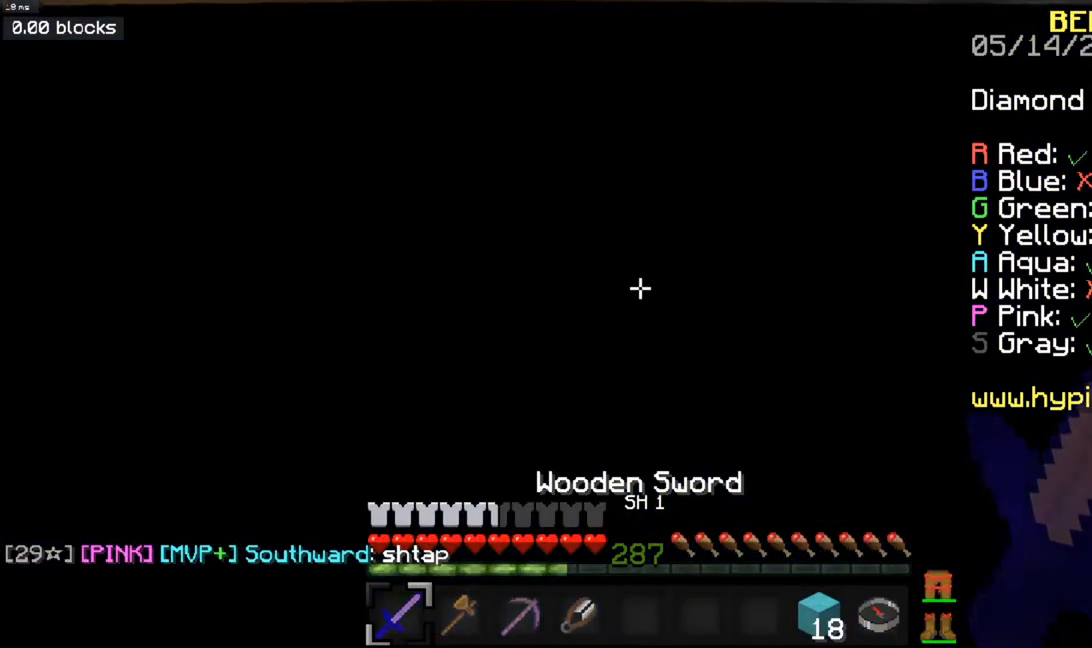
{"keys": [], "mouse": [], "events": []}